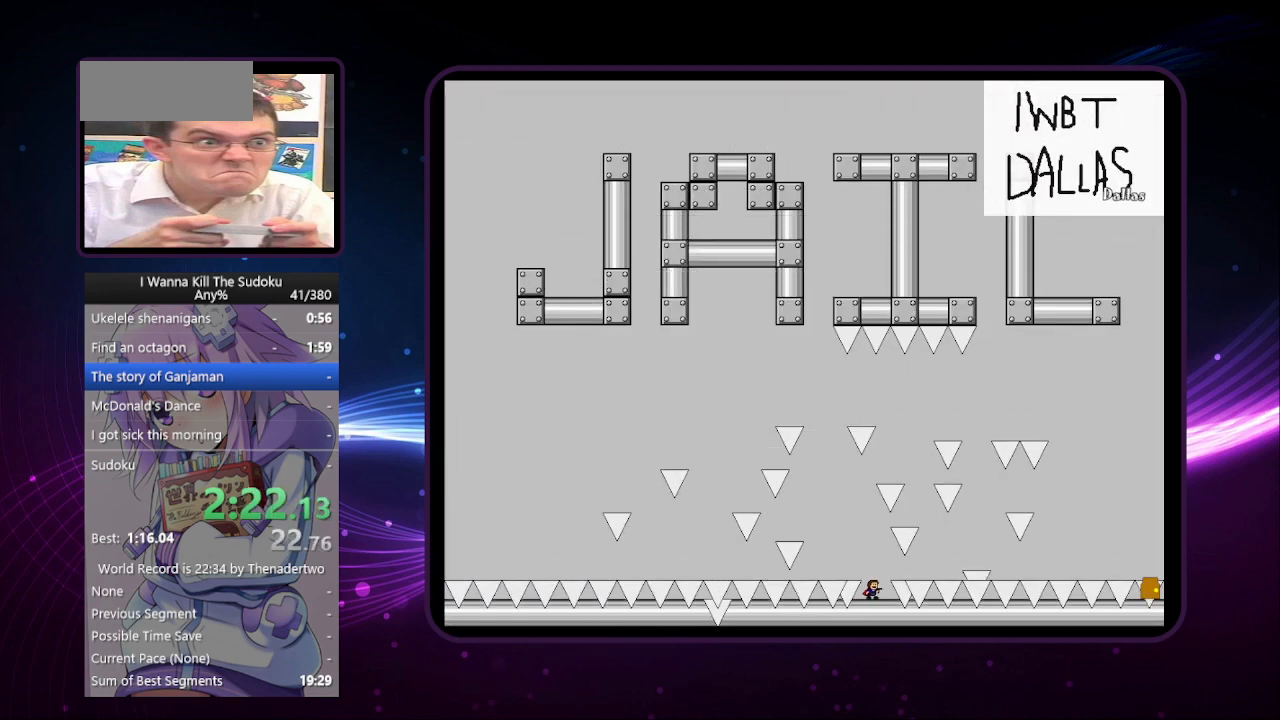
Gameplay with keyboard; each line is a JSON object with the keys held at the frame after it. "events" lists presses ("down") and releases ("up") of "a", "down", "left", "r", "right", "up" and "z" between this image and that frame as [ms after this image, input, new state], when the widget could be followed in between. No other keys are recorded. Mouse input is not recorded. Not read: other_keys.
{"keys": ["right"], "events": [[120, "right", "down"]]}
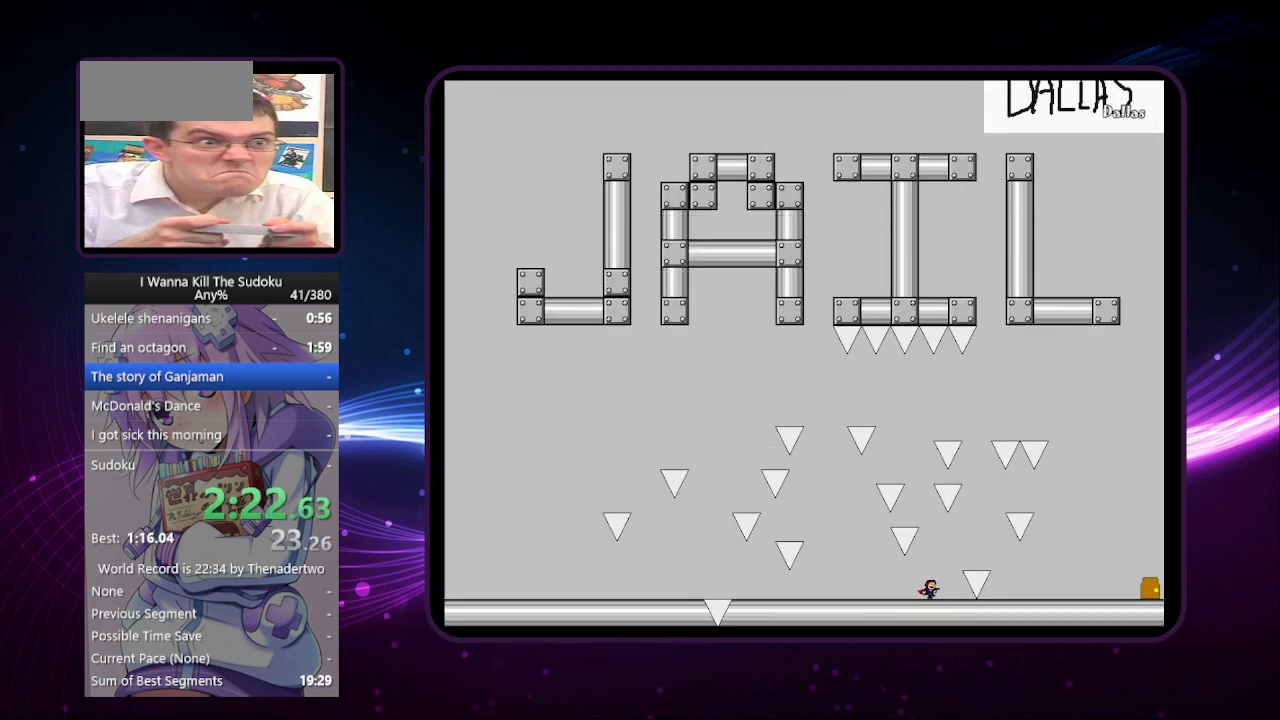
{"keys": ["right", "z"], "events": [[460, "z", "down"]]}
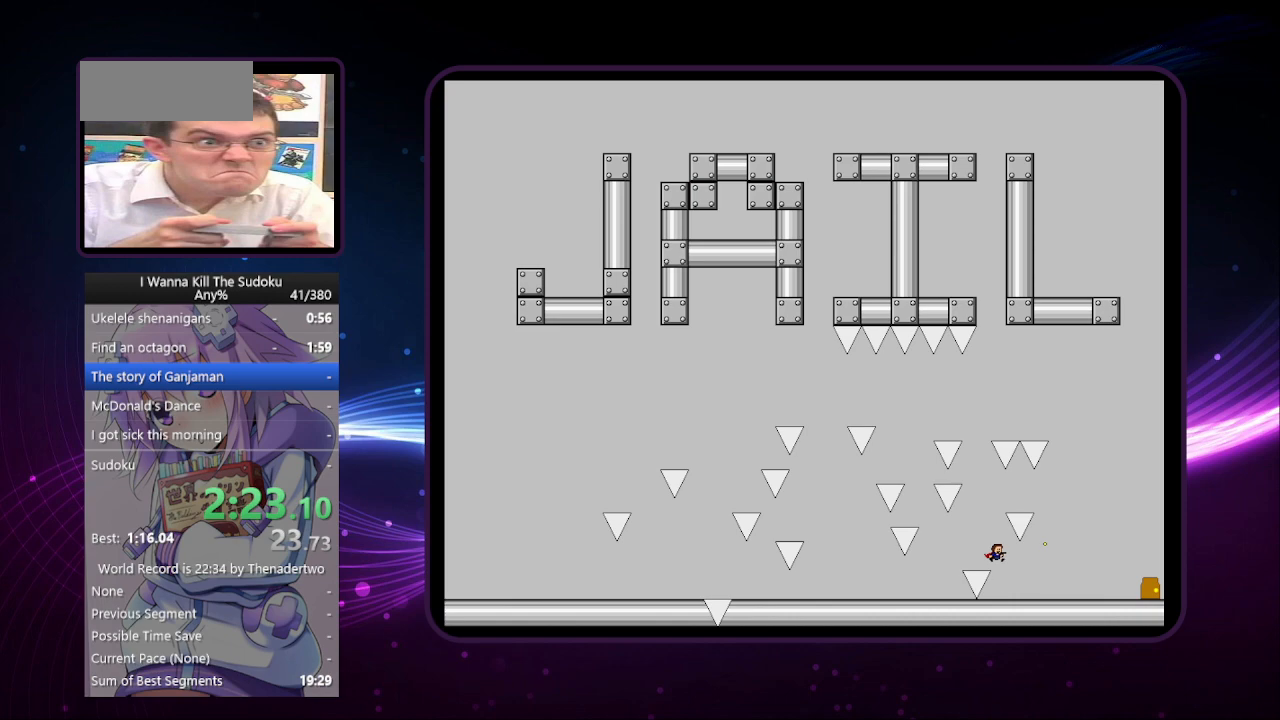
{"keys": ["right"], "events": [[20, "z", "up"], [120, "z", "down"], [200, "z", "up"], [440, "z", "down"], [500, "z", "up"]]}
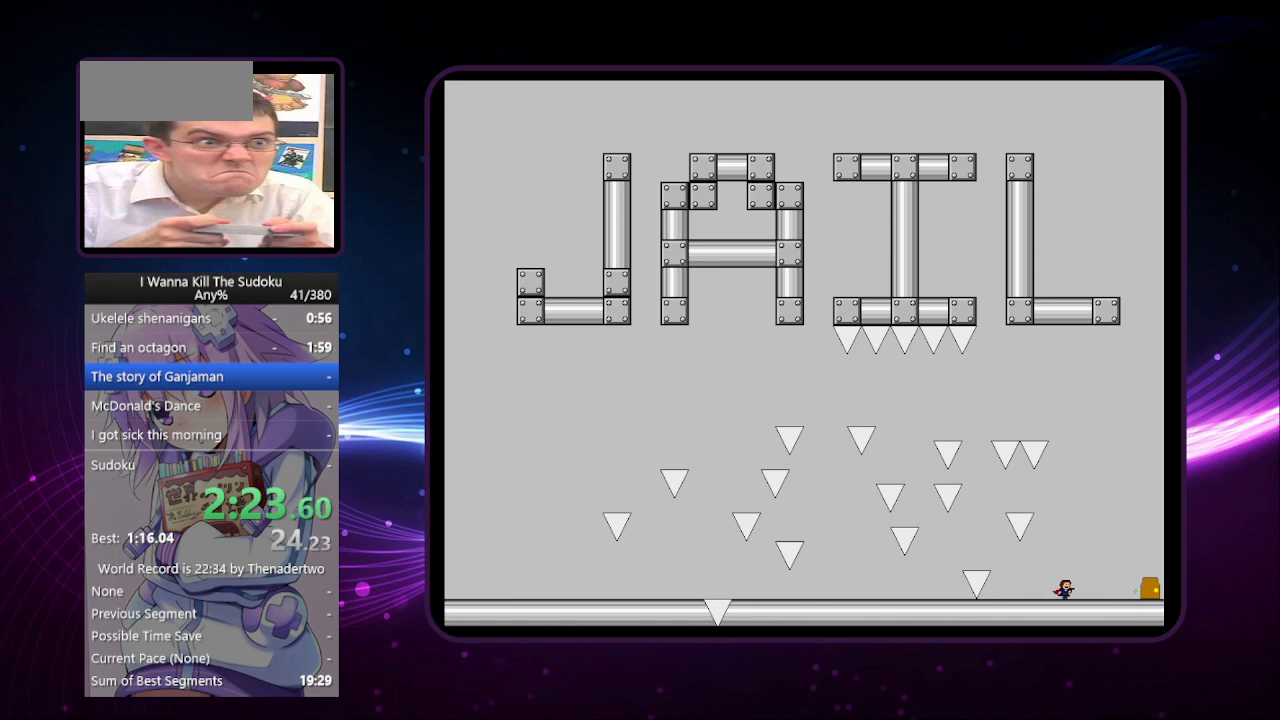
{"keys": ["right"], "events": [[80, "z", "down"], [180, "z", "up"], [360, "z", "down"], [500, "z", "up"]]}
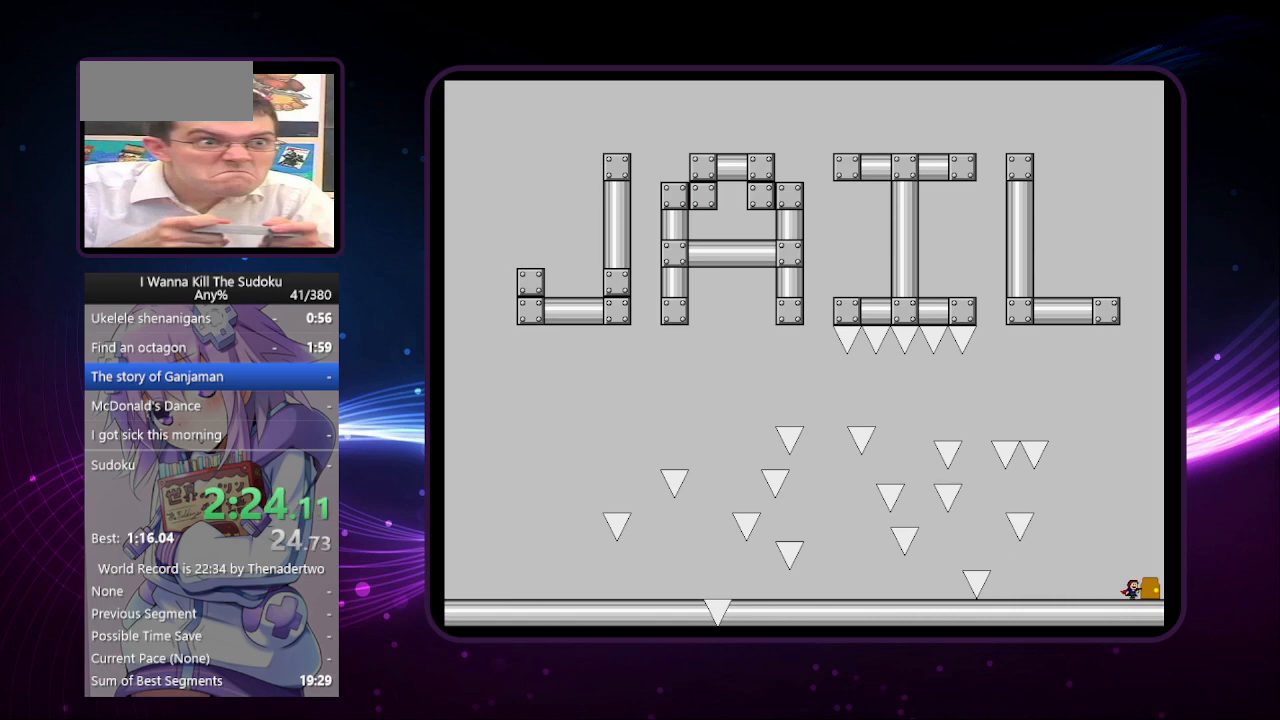
{"keys": ["right"], "events": []}
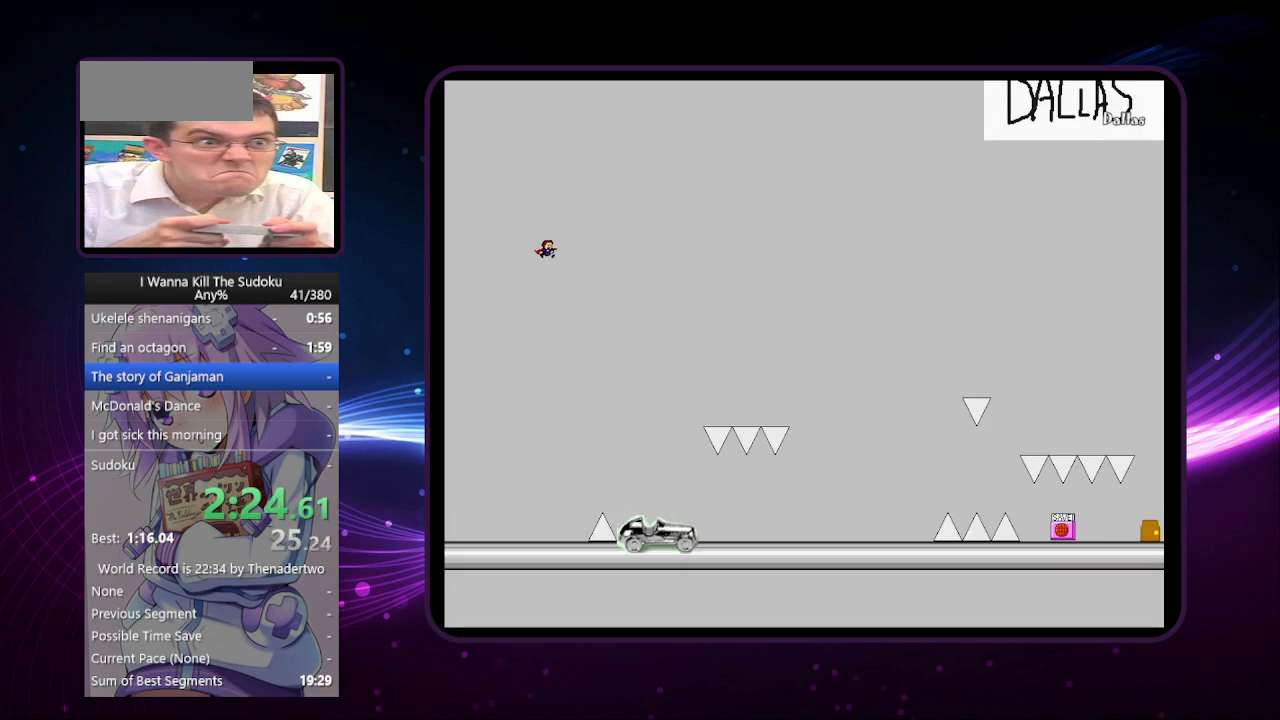
{"keys": ["right"], "events": []}
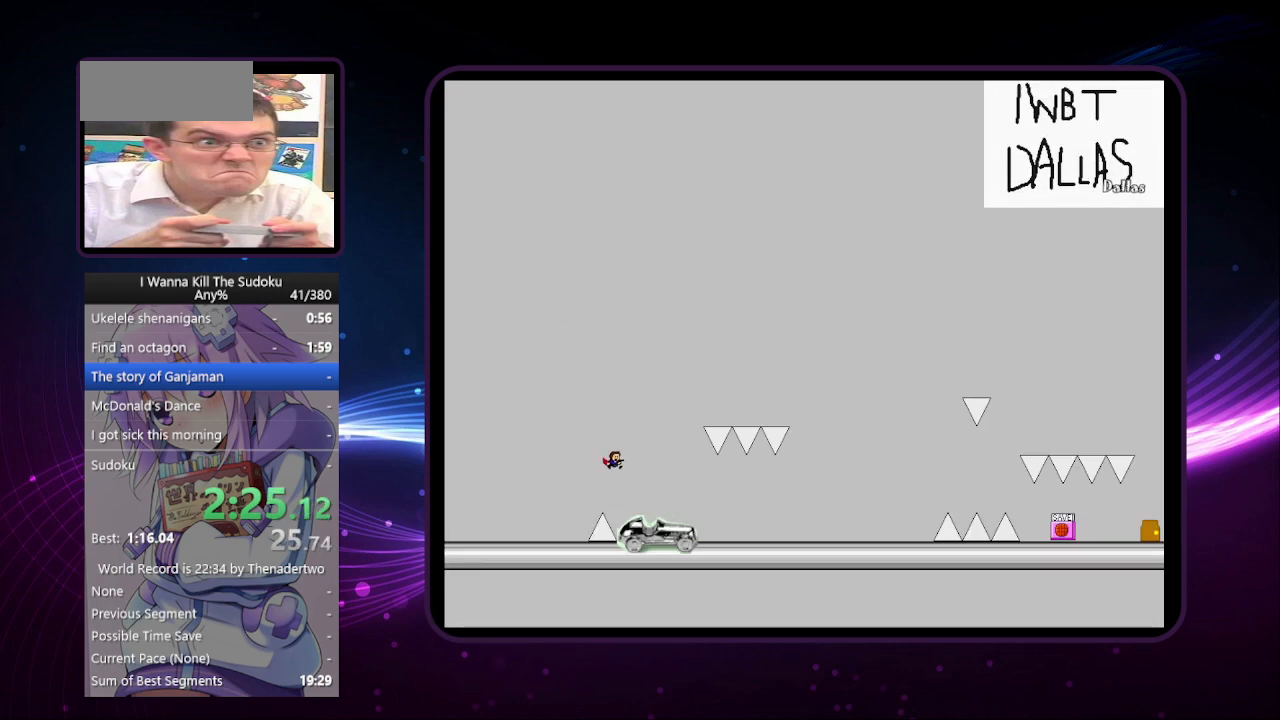
{"keys": ["right"], "events": []}
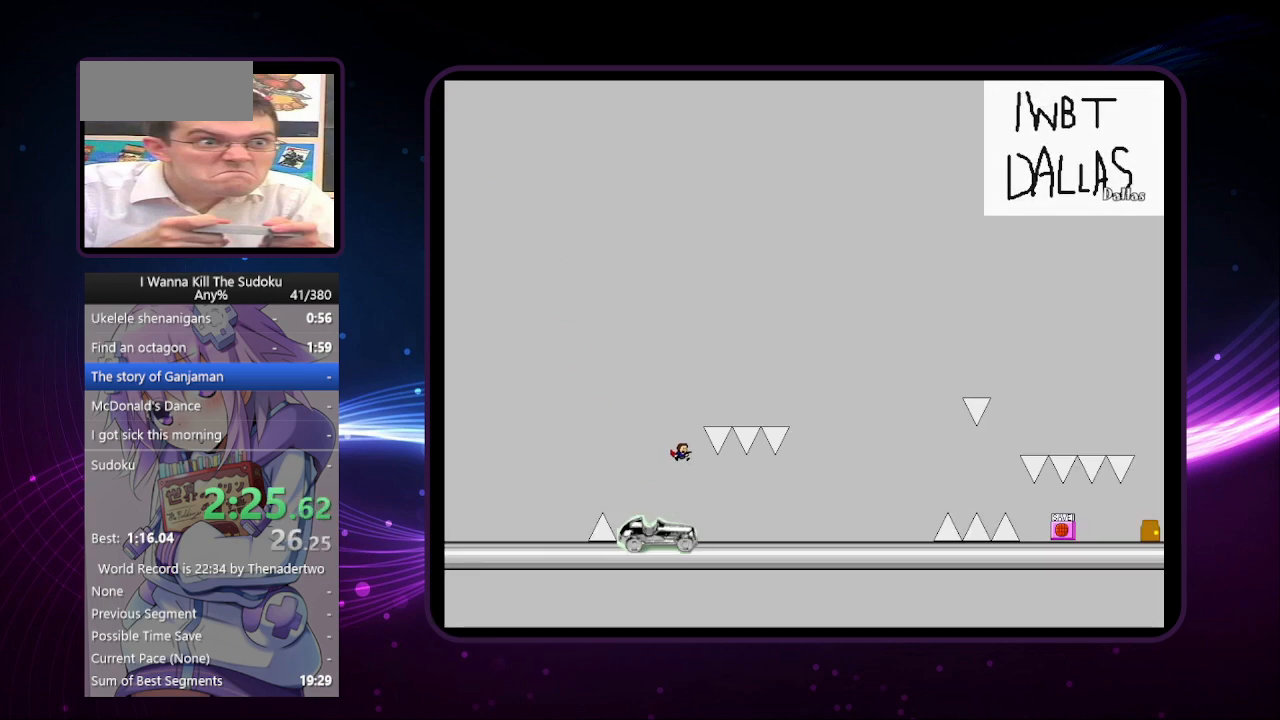
{"keys": ["right", "z"], "events": [[160, "left", "down"], [160, "right", "up"], [300, "left", "up"], [300, "right", "down"], [440, "z", "down"]]}
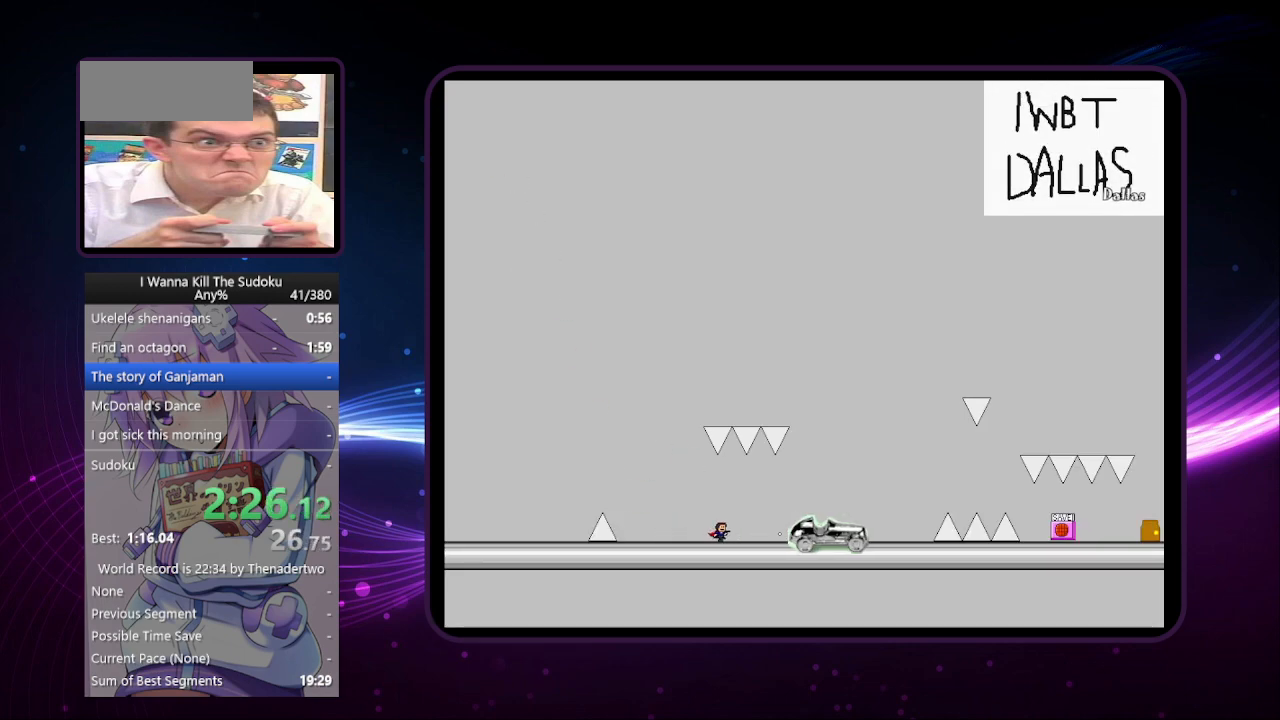
{"keys": ["right"], "events": [[40, "z", "up"], [220, "z", "down"], [320, "z", "up"], [420, "z", "down"], [500, "z", "up"]]}
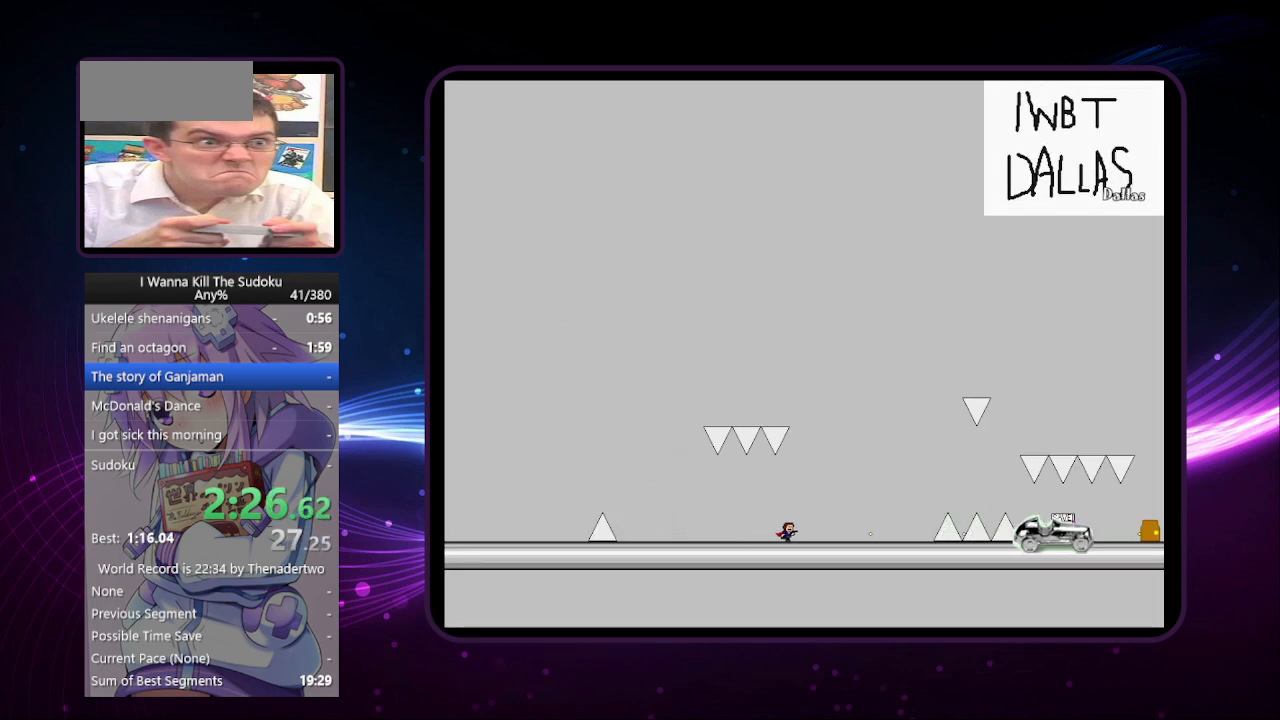
{"keys": ["right"], "events": [[200, "z", "down"], [280, "z", "up"], [380, "z", "down"], [480, "z", "up"]]}
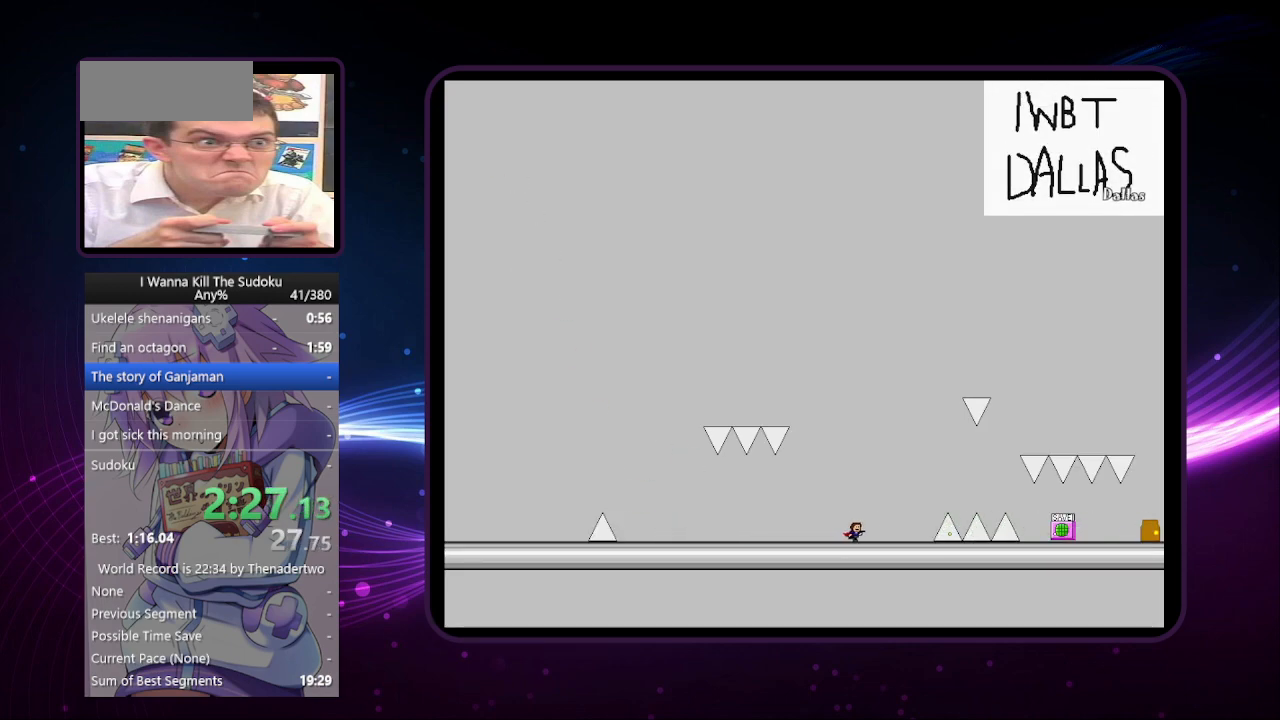
{"keys": ["right"], "events": [[160, "z", "down"], [260, "z", "up"]]}
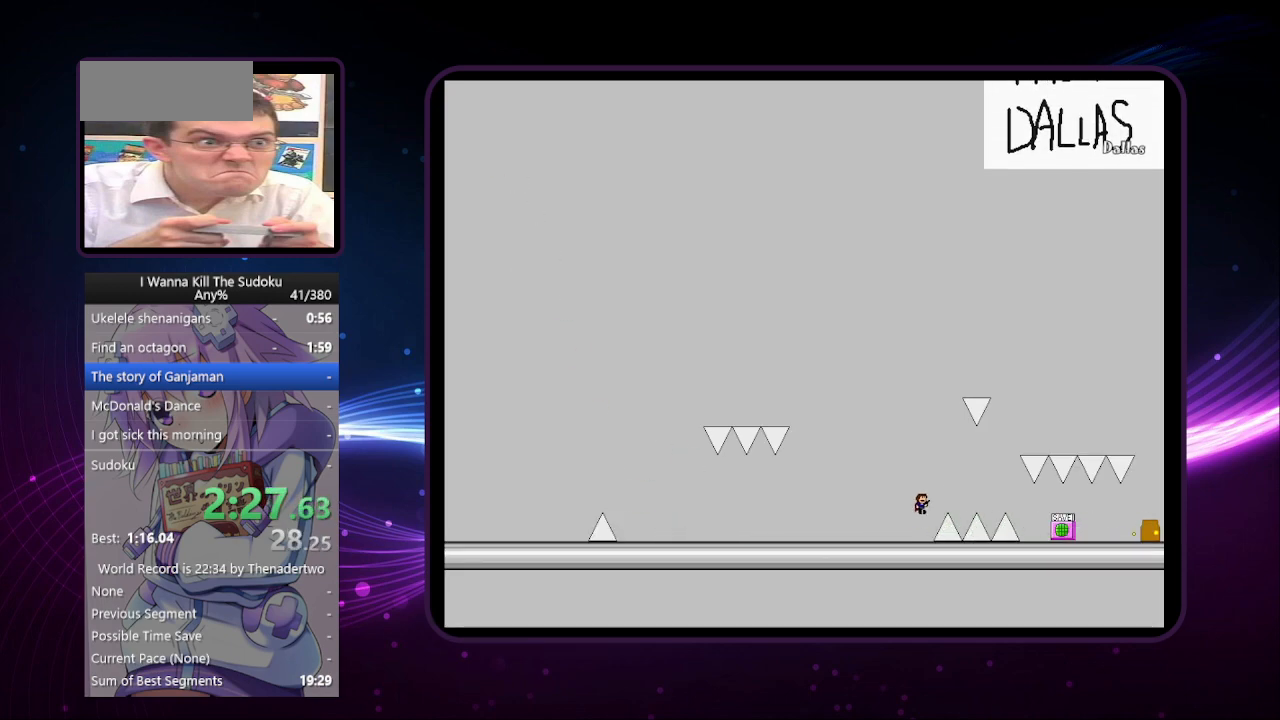
{"keys": ["right"], "events": []}
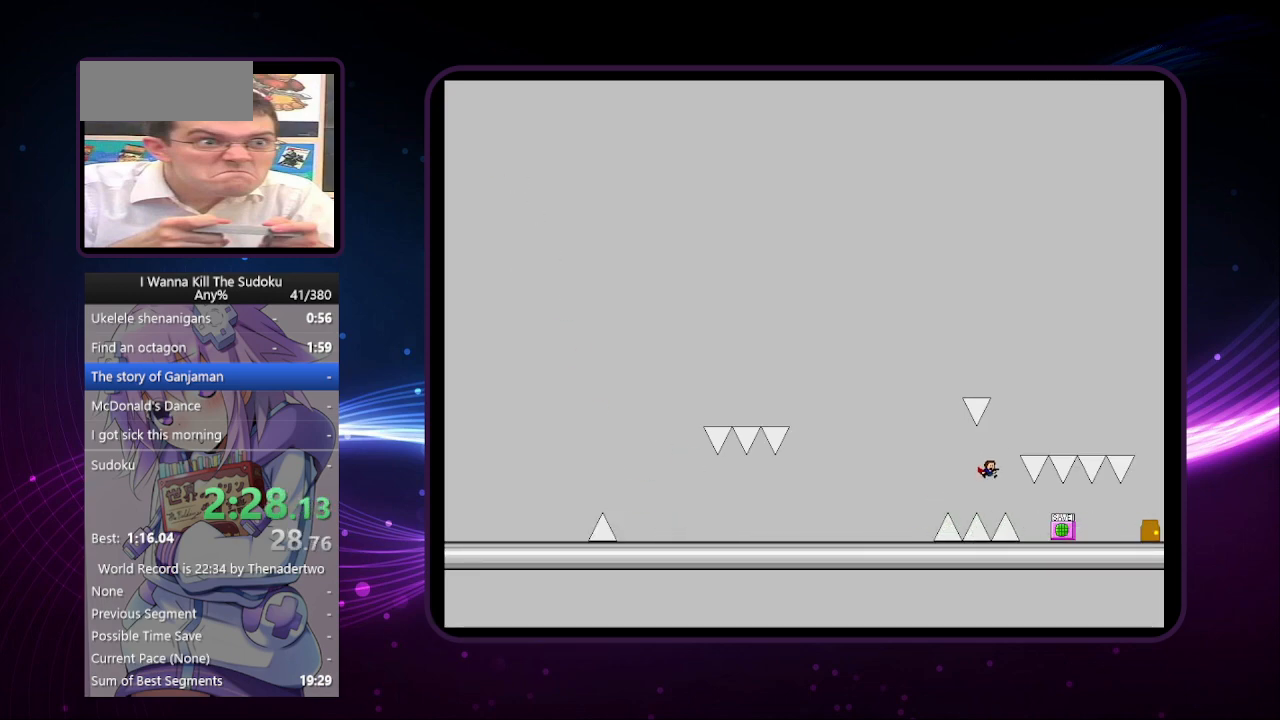
{"keys": ["right"], "events": [[440, "z", "down"], [480, "z", "up"]]}
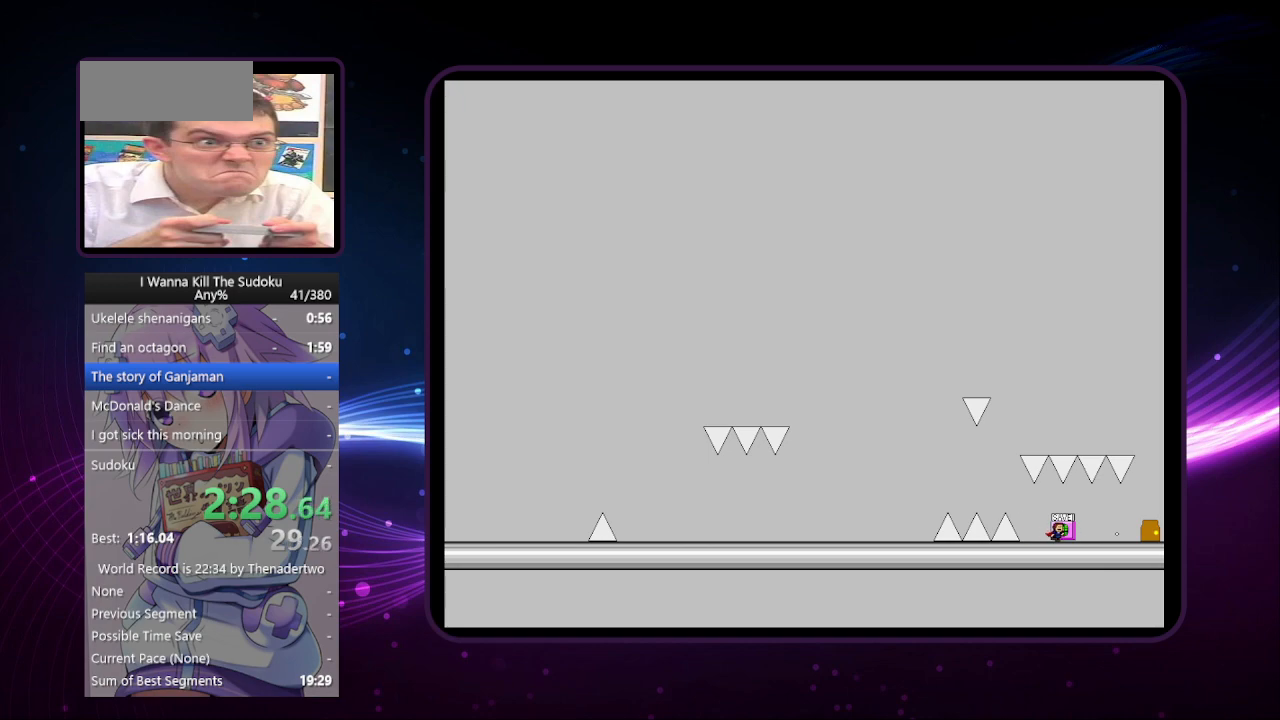
{"keys": ["right"], "events": []}
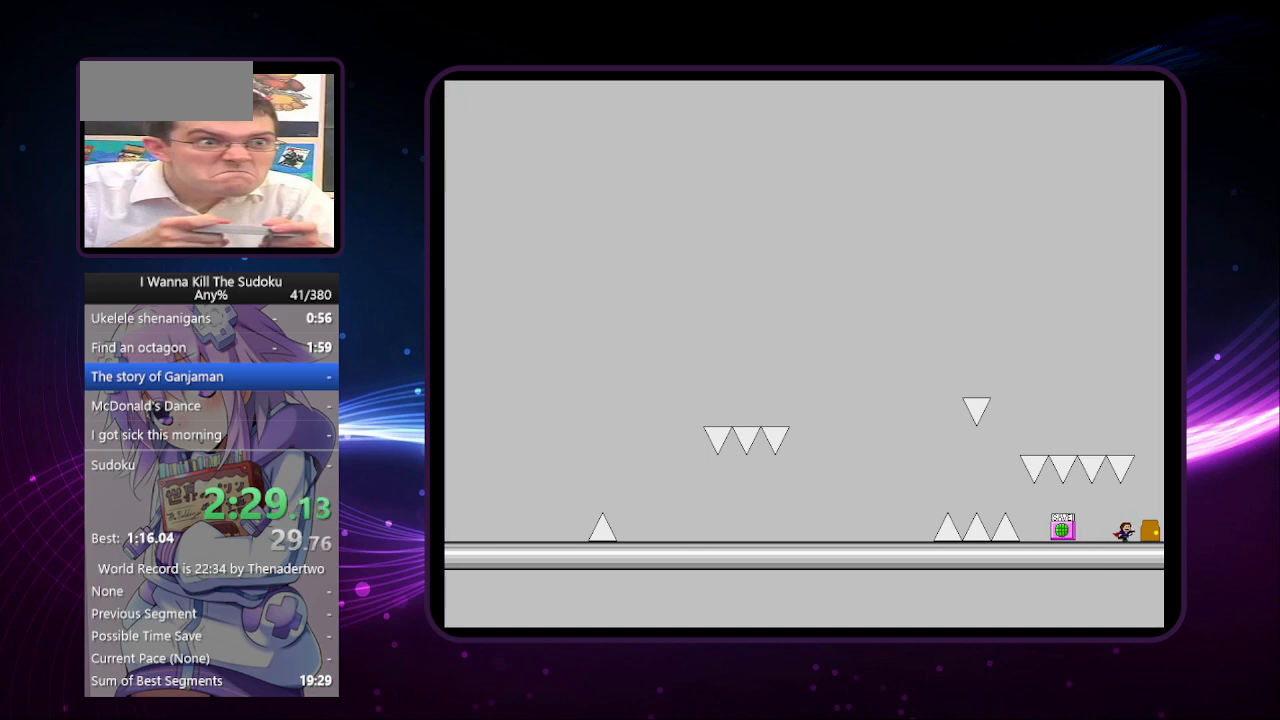
{"keys": ["right"], "events": []}
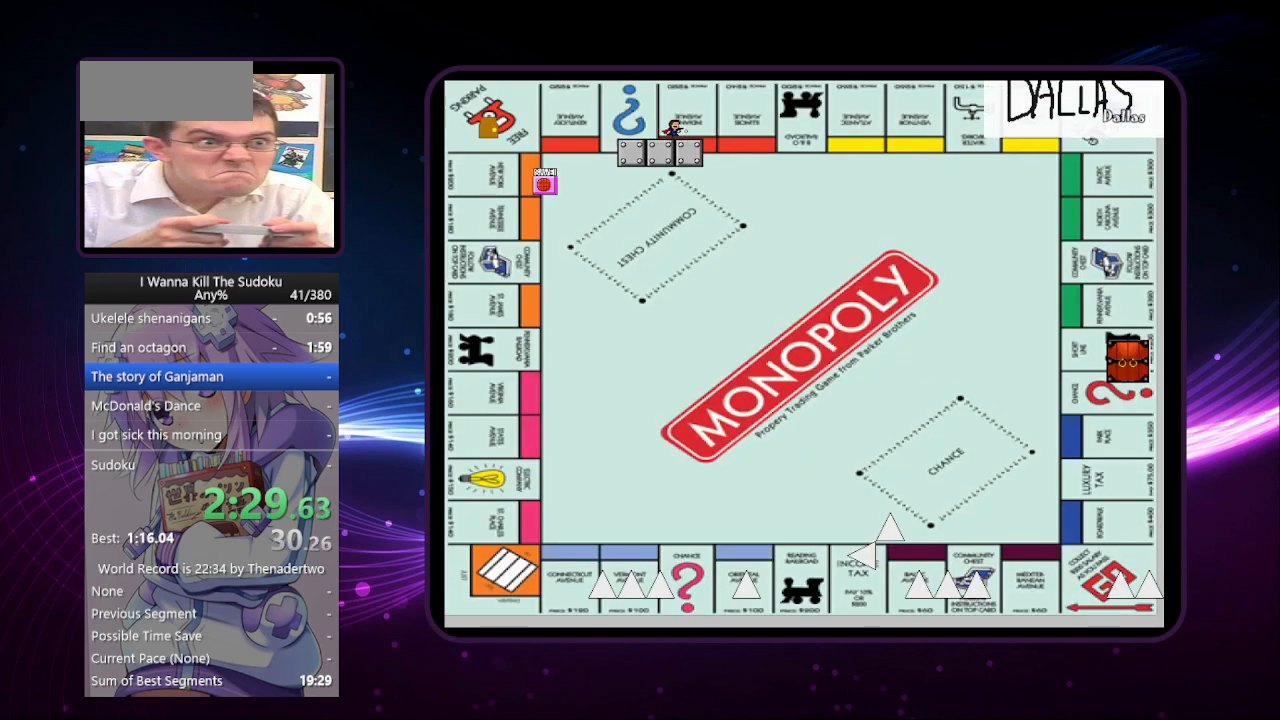
{"keys": ["right"], "events": [[20, "z", "down"], [120, "z", "up"], [200, "z", "down"], [260, "z", "up"]]}
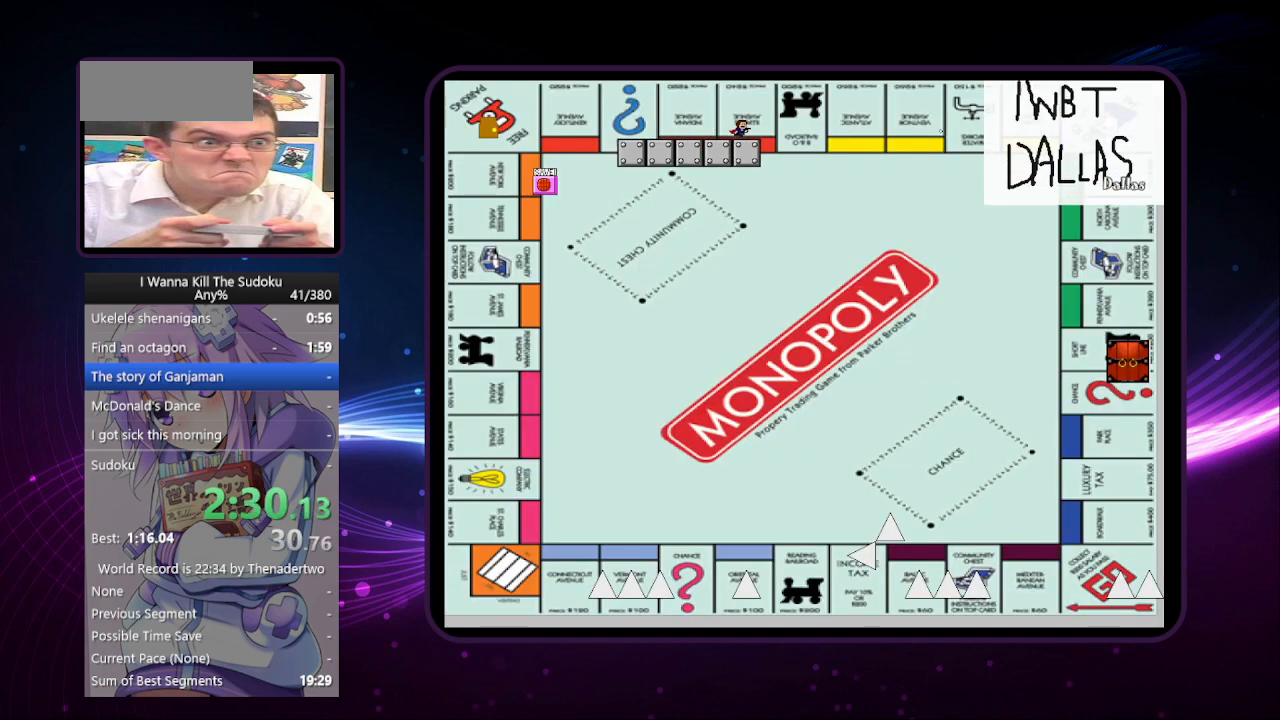
{"keys": ["right", "z"], "events": [[180, "z", "down"], [260, "z", "up"], [500, "z", "down"]]}
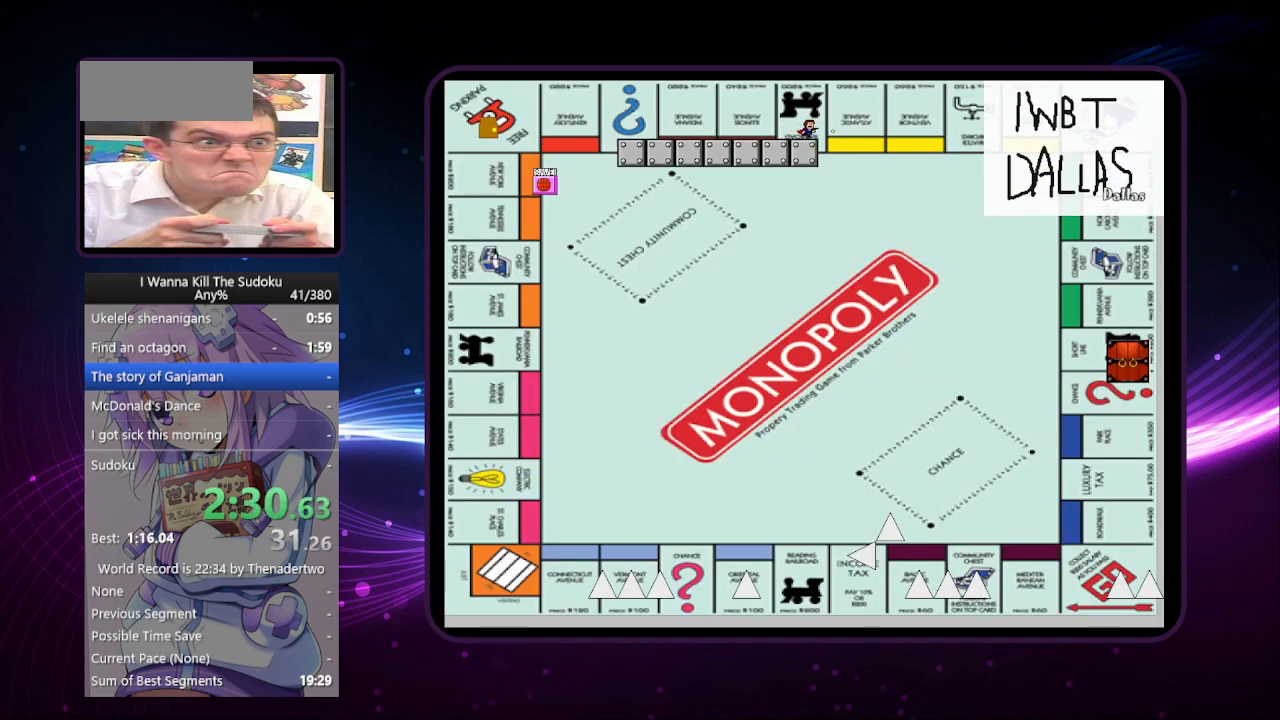
{"keys": ["right", "z"], "events": [[40, "z", "up"], [140, "z", "down"], [240, "z", "up"], [480, "z", "down"]]}
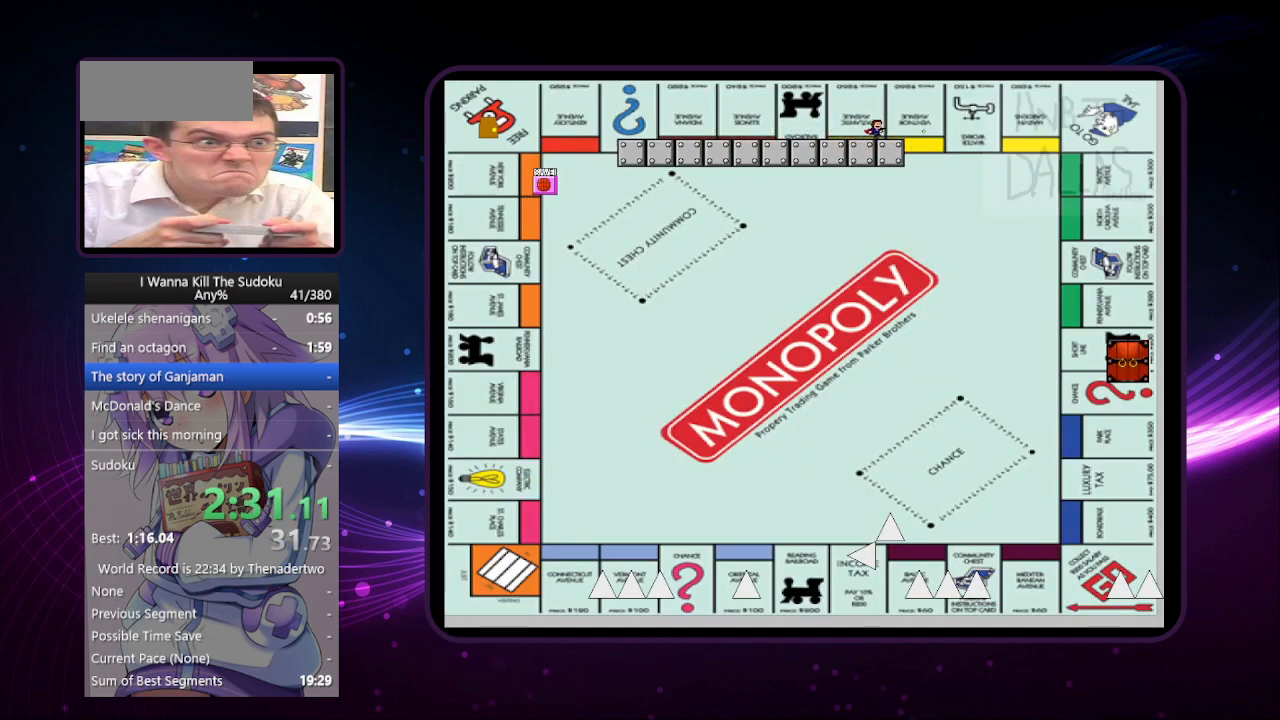
{"keys": ["right"], "events": [[20, "z", "up"], [120, "z", "down"], [220, "z", "up"]]}
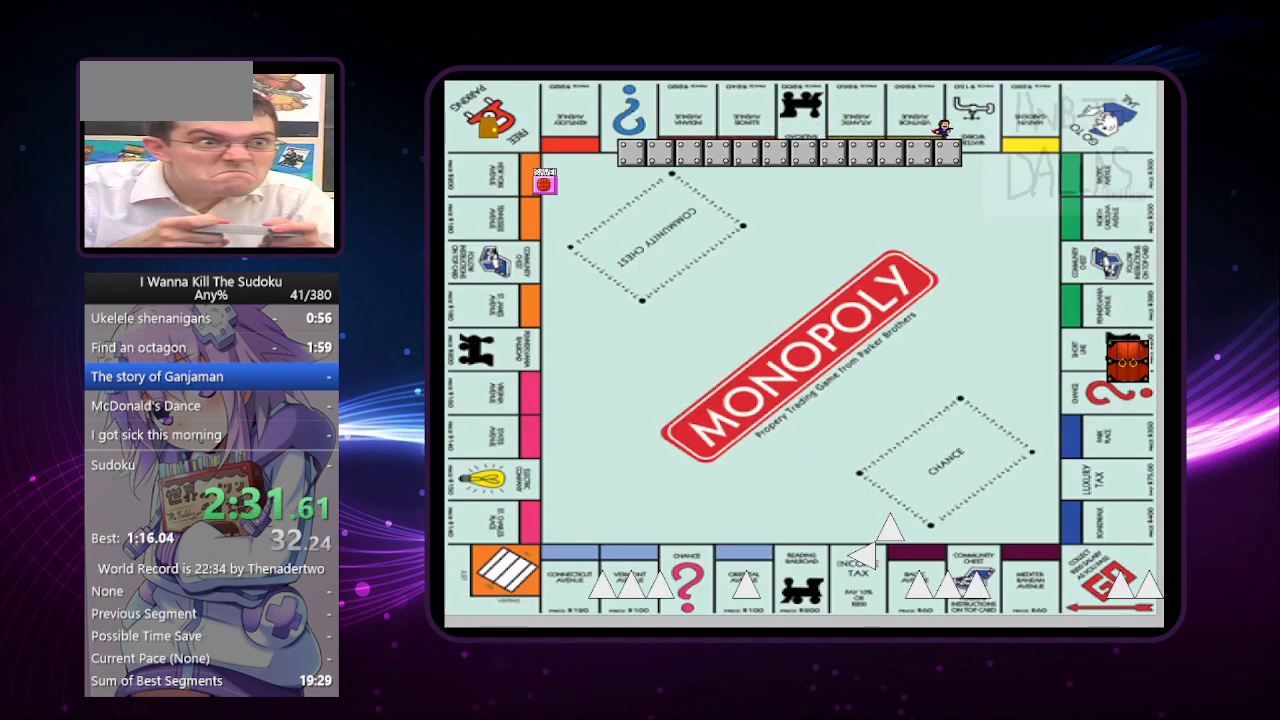
{"keys": ["right"], "events": []}
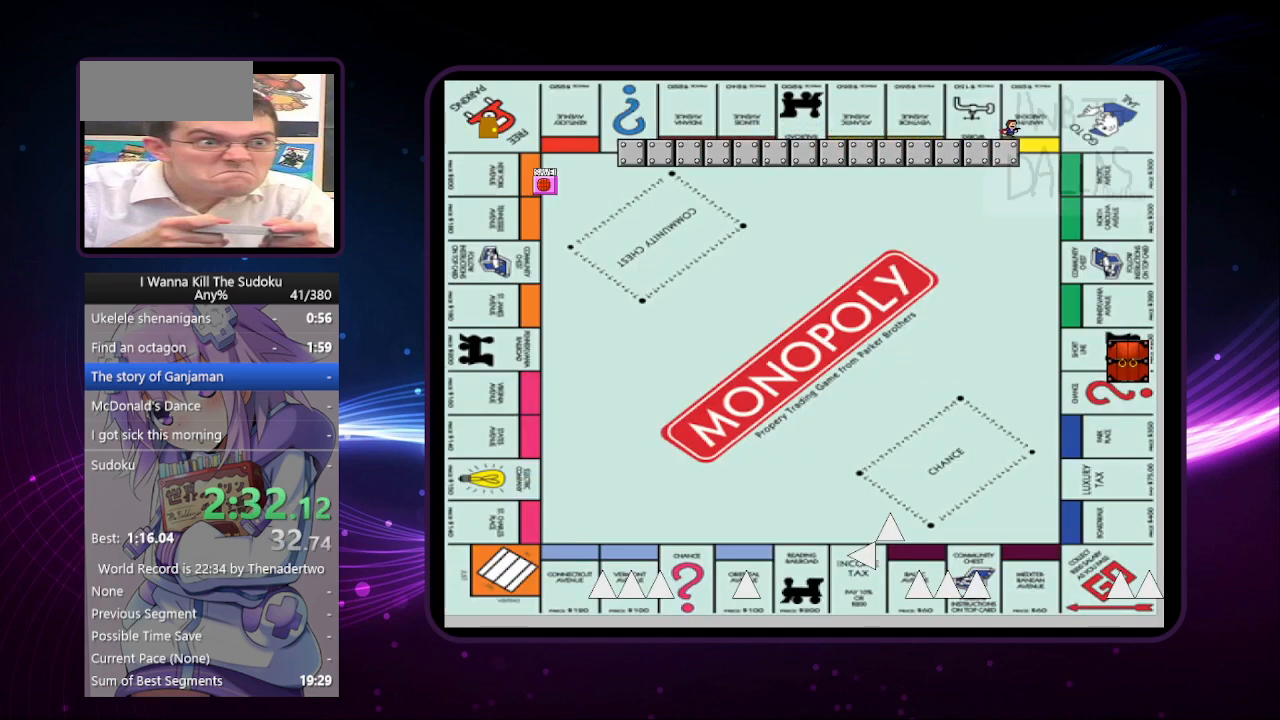
{"keys": ["right"], "events": []}
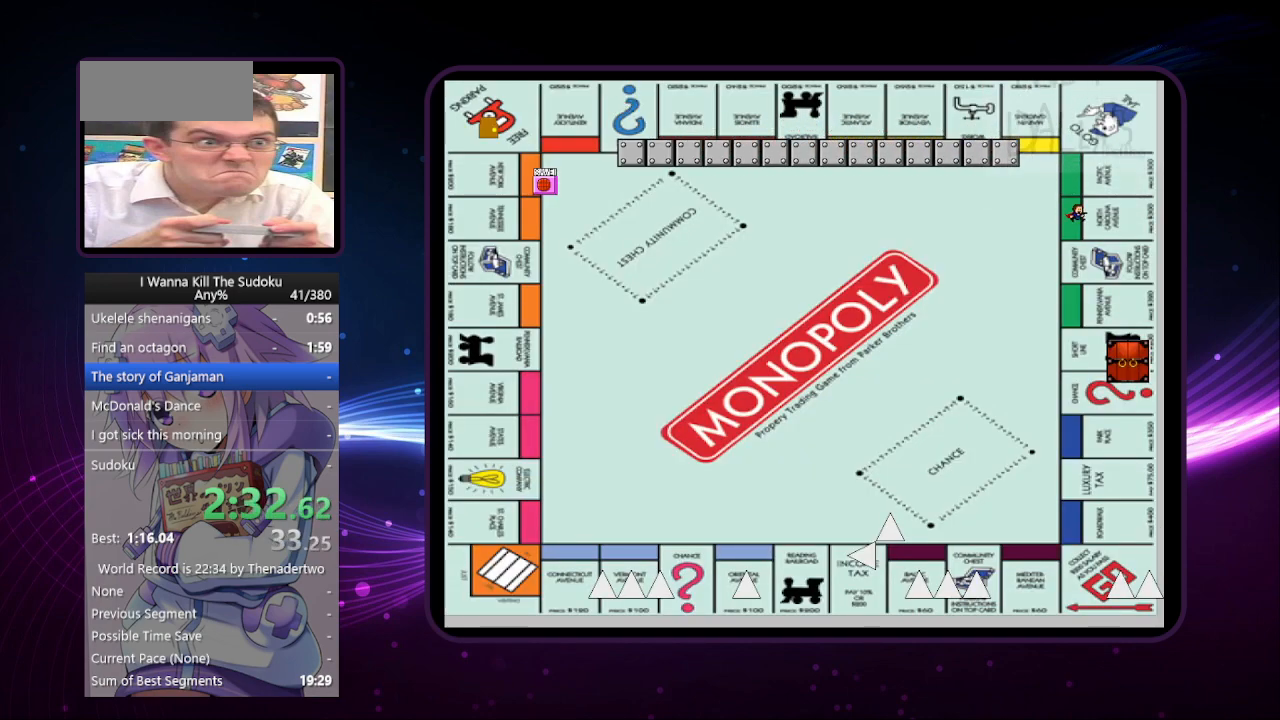
{"keys": ["left"], "events": [[320, "left", "down"], [360, "right", "up"]]}
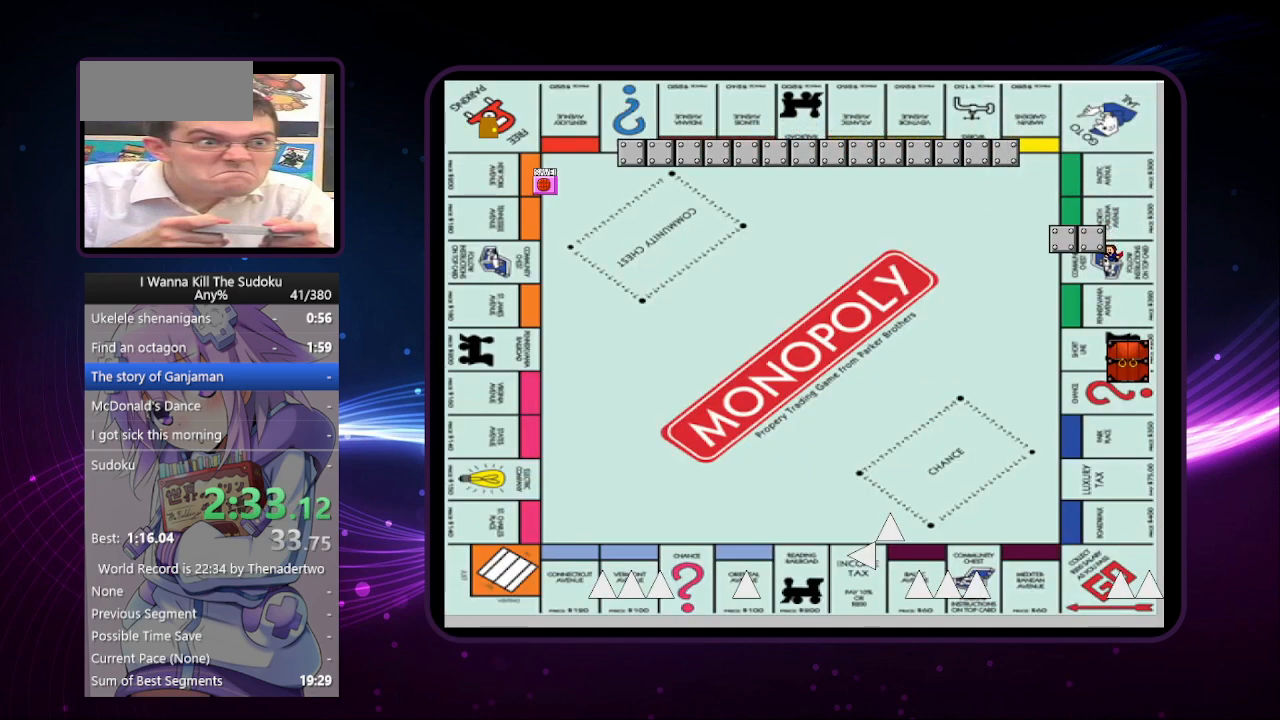
{"keys": ["right"], "events": [[440, "right", "down"], [480, "left", "up"]]}
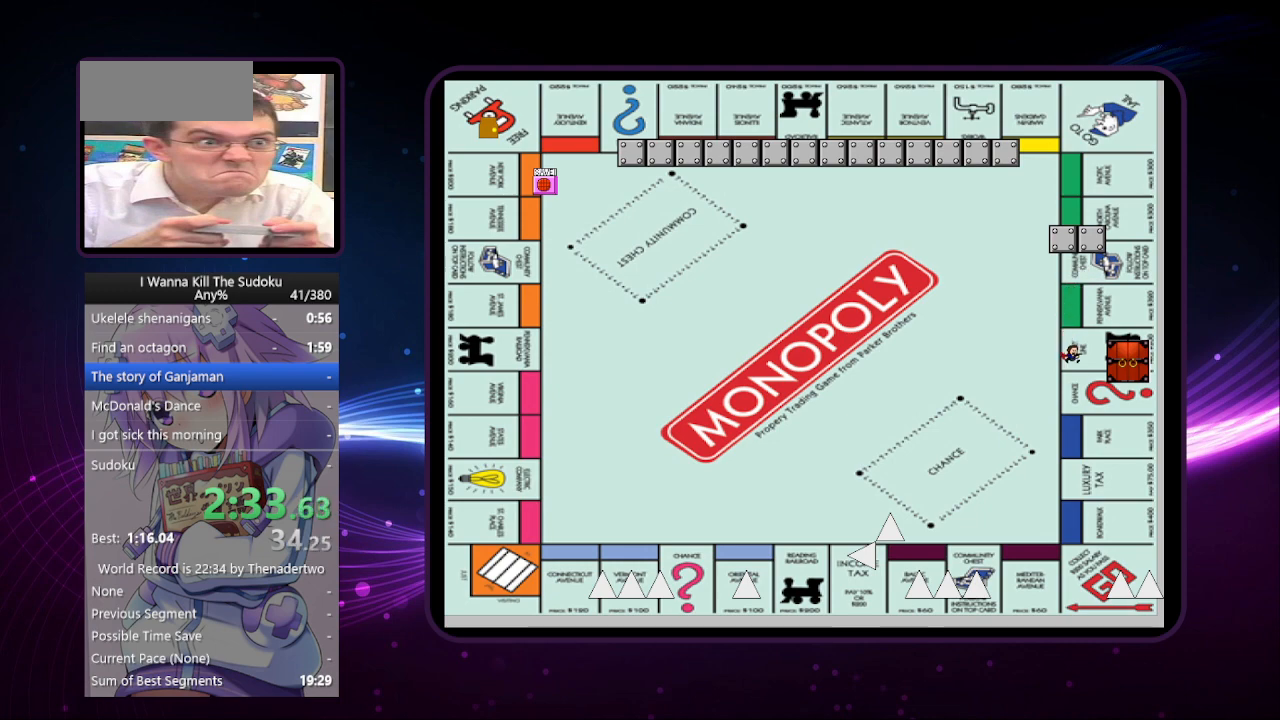
{"keys": ["left"], "events": [[320, "left", "down"], [360, "right", "up"]]}
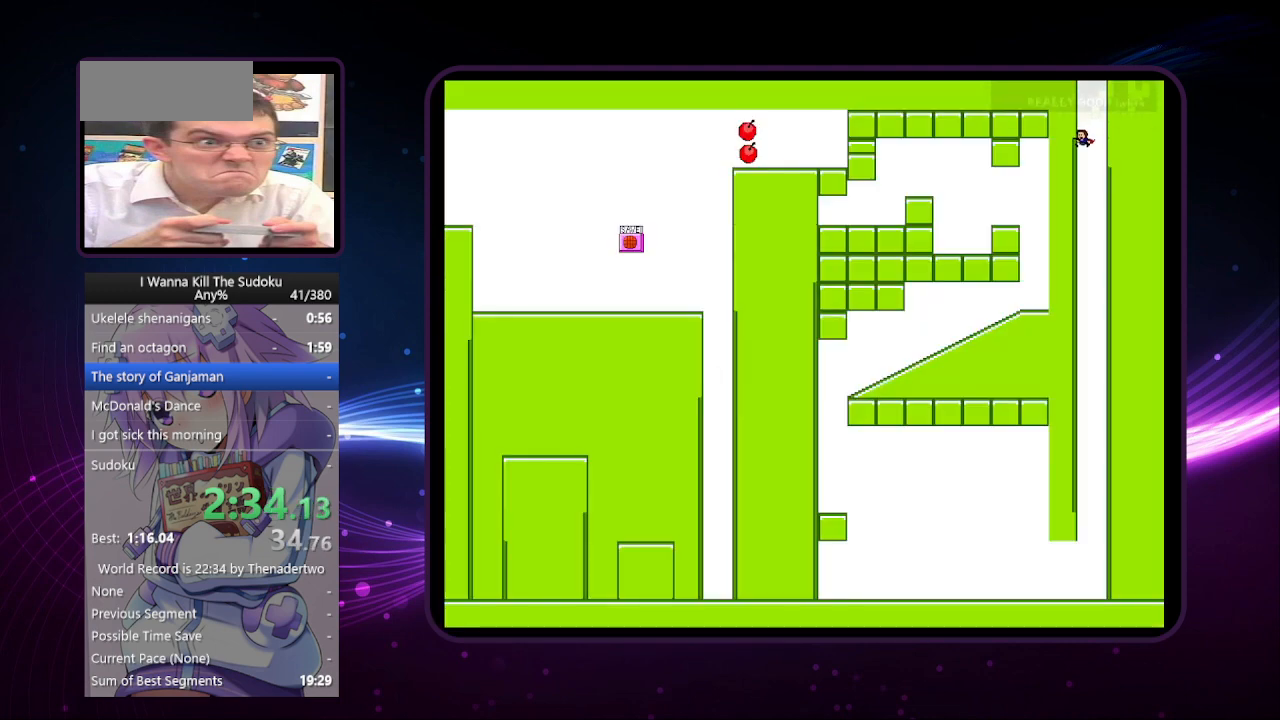
{"keys": ["left"], "events": []}
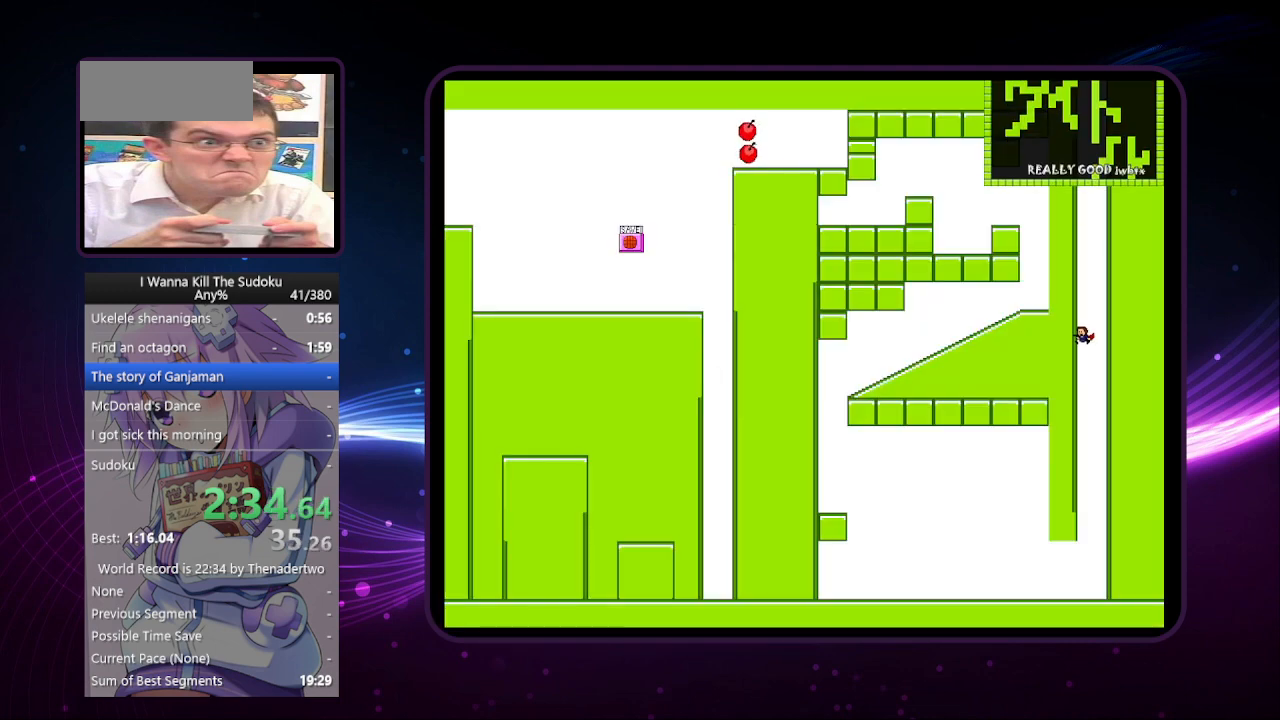
{"keys": ["left"], "events": []}
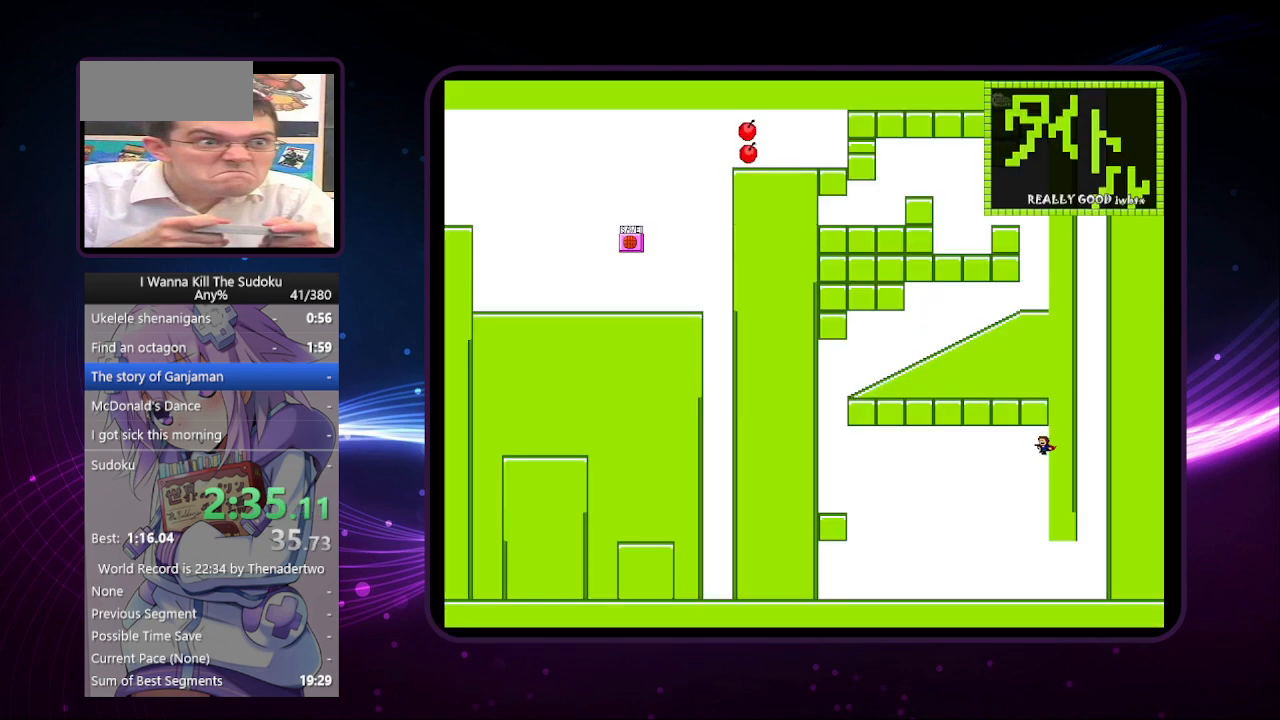
{"keys": ["left"], "events": []}
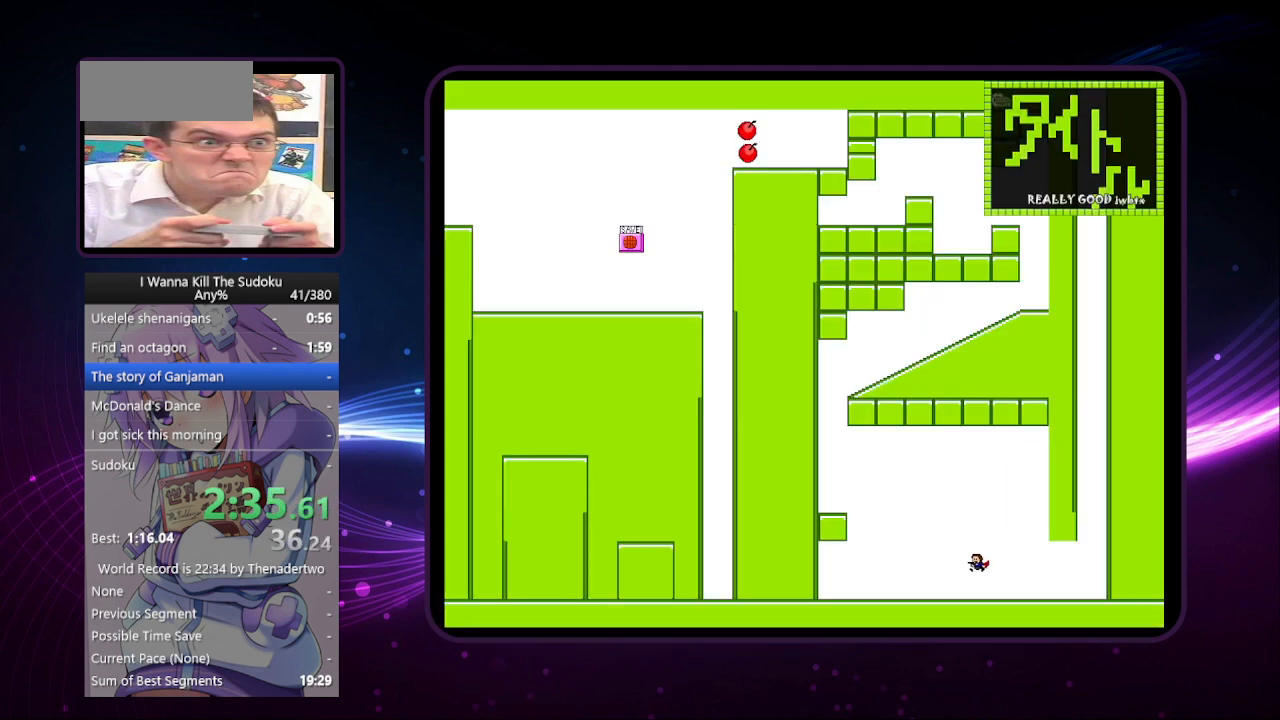
{"keys": ["left"], "events": []}
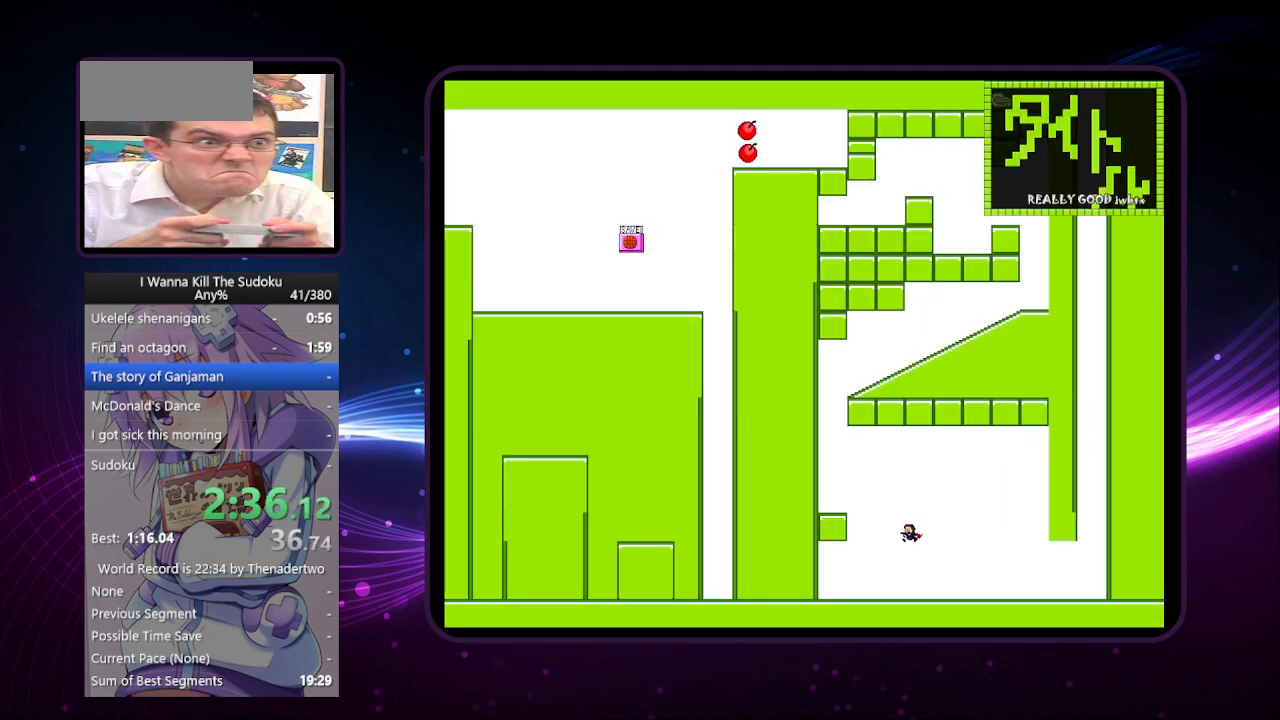
{"keys": ["left"], "events": []}